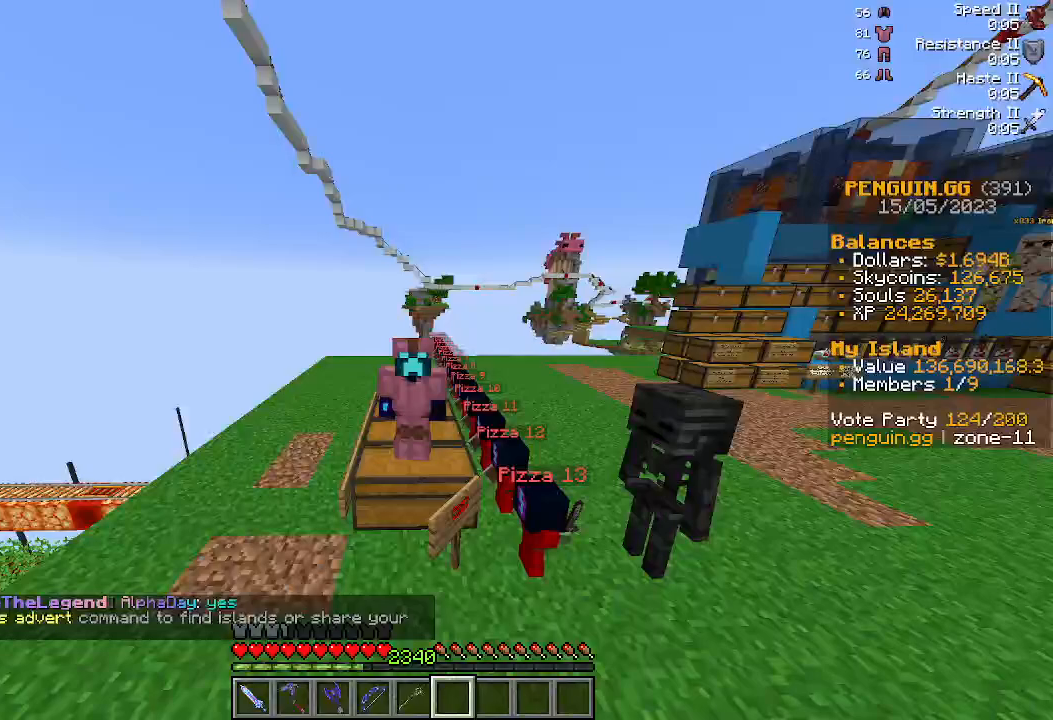
Gameplay with keyboard and mouse; each line is a JSON object with the keys and mouse buttons held at the frame after it. "events" lists presses ("down") and releases ("up") of "a", "d", "s", "space", "w", "mouse_left" and "mouse_right" between this image and that frame as [ms after this image, input, new state], when the widget could be followed in between. "mouse_left", "mouse_right" = the "left", "right" buttons of the "mouse" list. No other keys are recorded. Fast repeated clicks can show as one long hold. Mouse movement is not recorded.
{"keys": [], "mouse": [], "events": []}
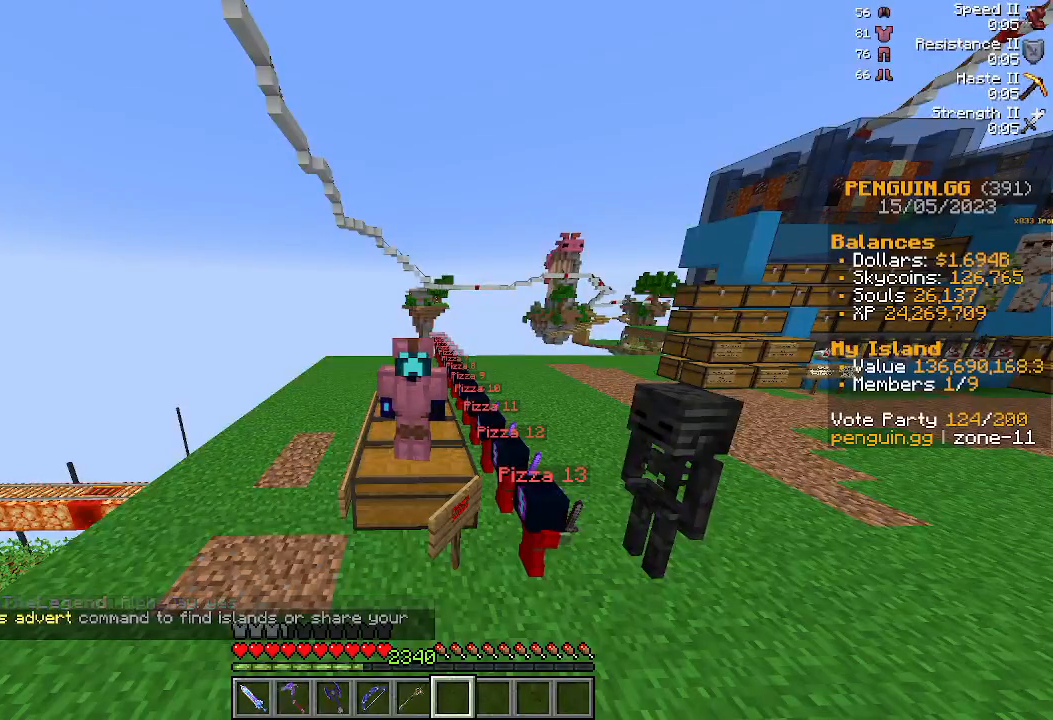
{"keys": [], "mouse": [], "events": []}
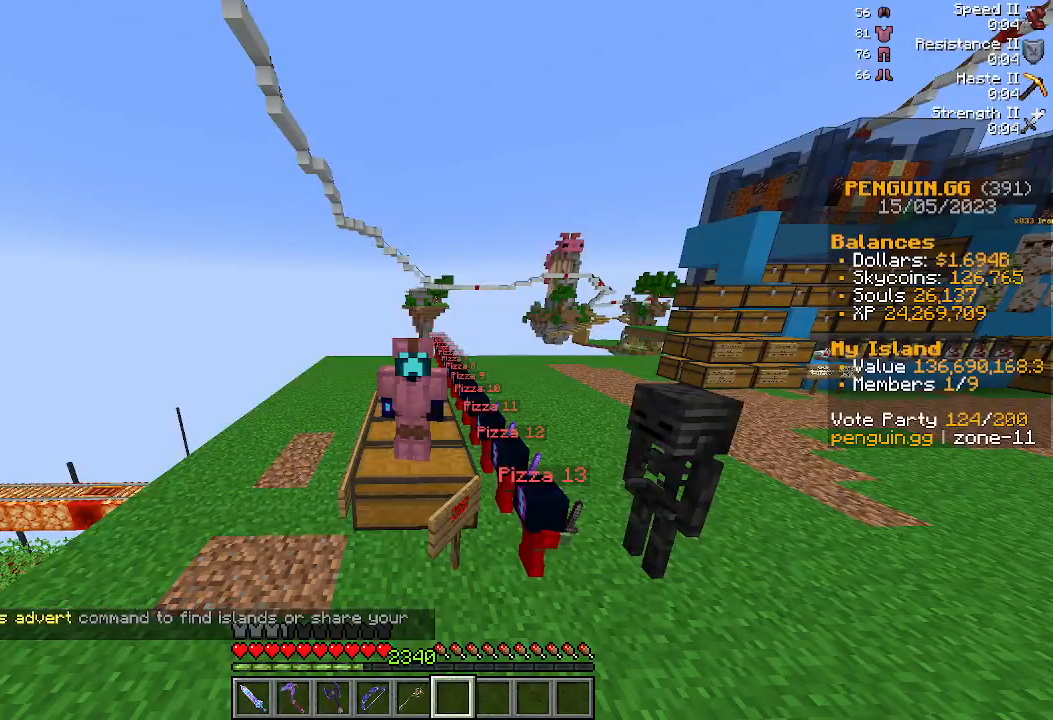
{"keys": [], "mouse": [], "events": []}
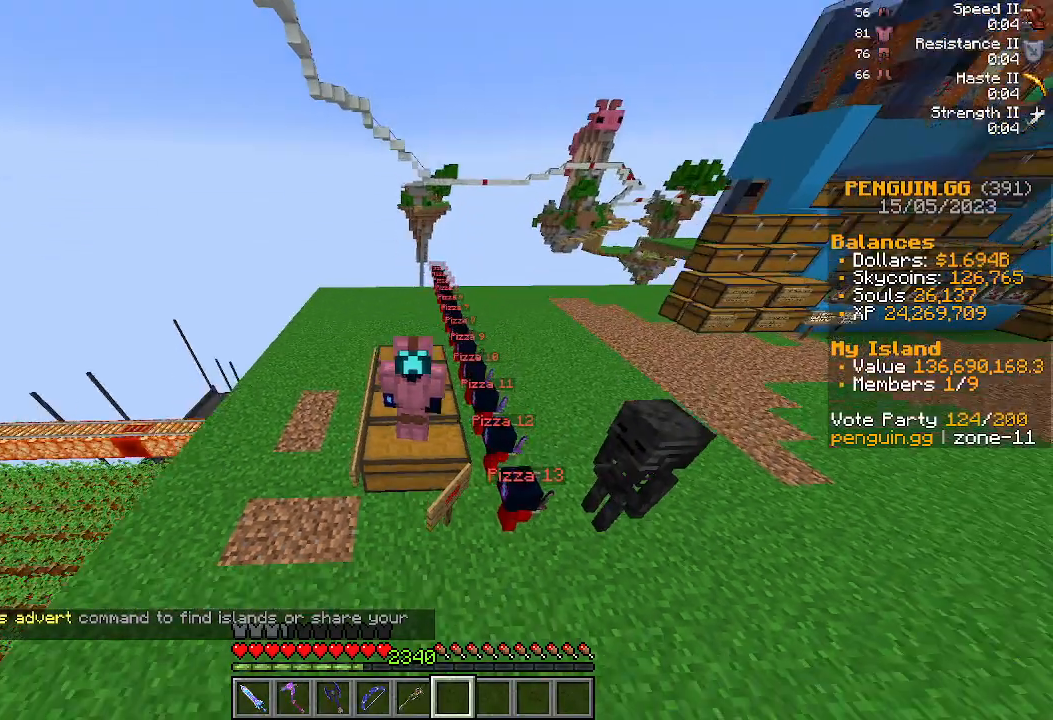
{"keys": [], "mouse": [], "events": []}
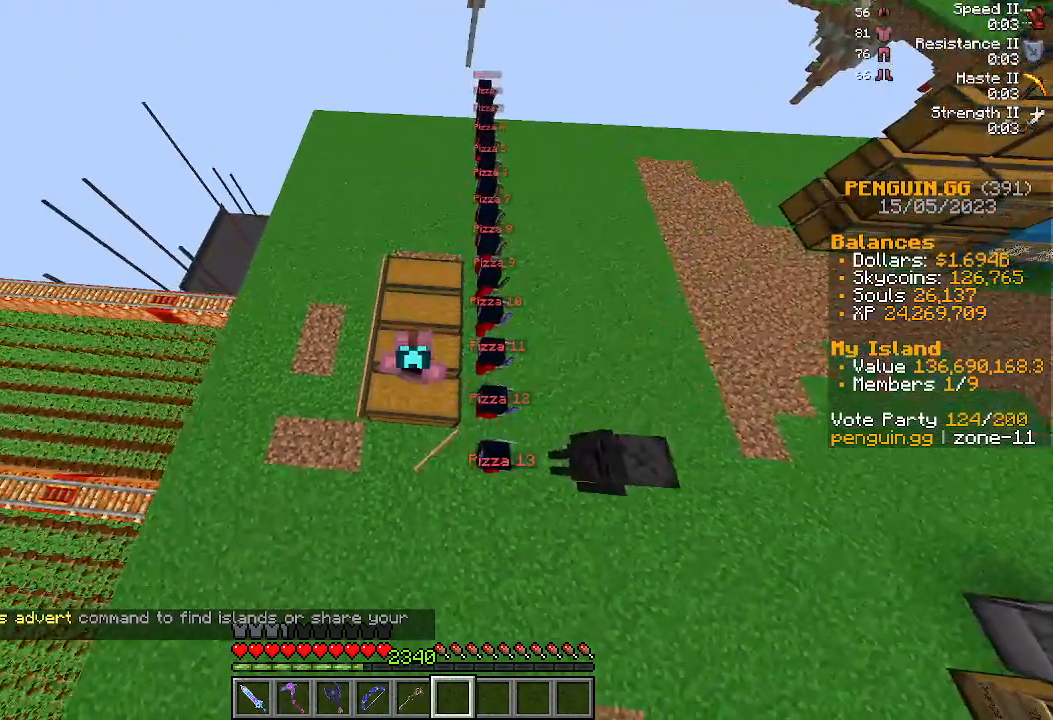
{"keys": [], "mouse": [], "events": []}
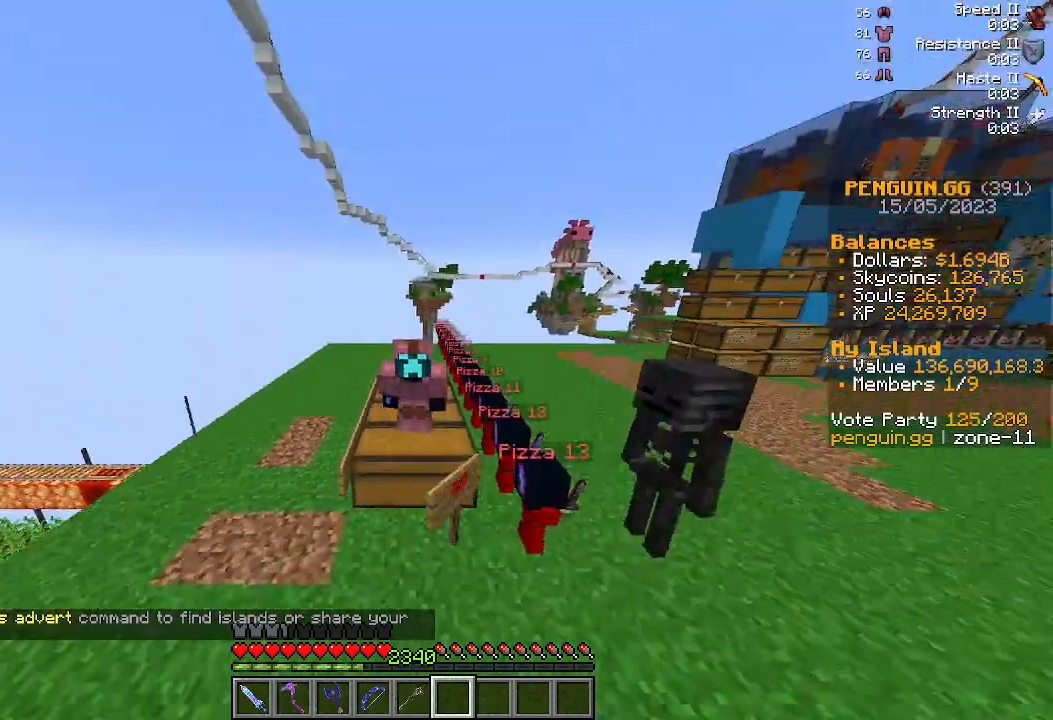
{"keys": [], "mouse": ["left"], "events": [[233, "mouse_left", "down"]]}
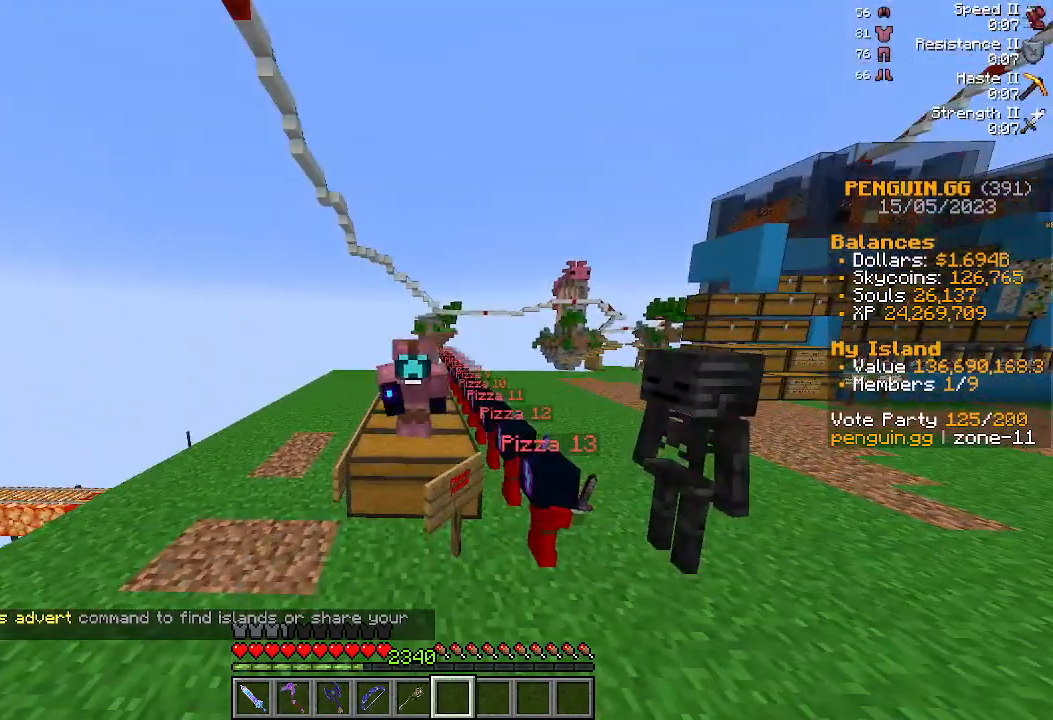
{"keys": [], "mouse": ["left"], "events": []}
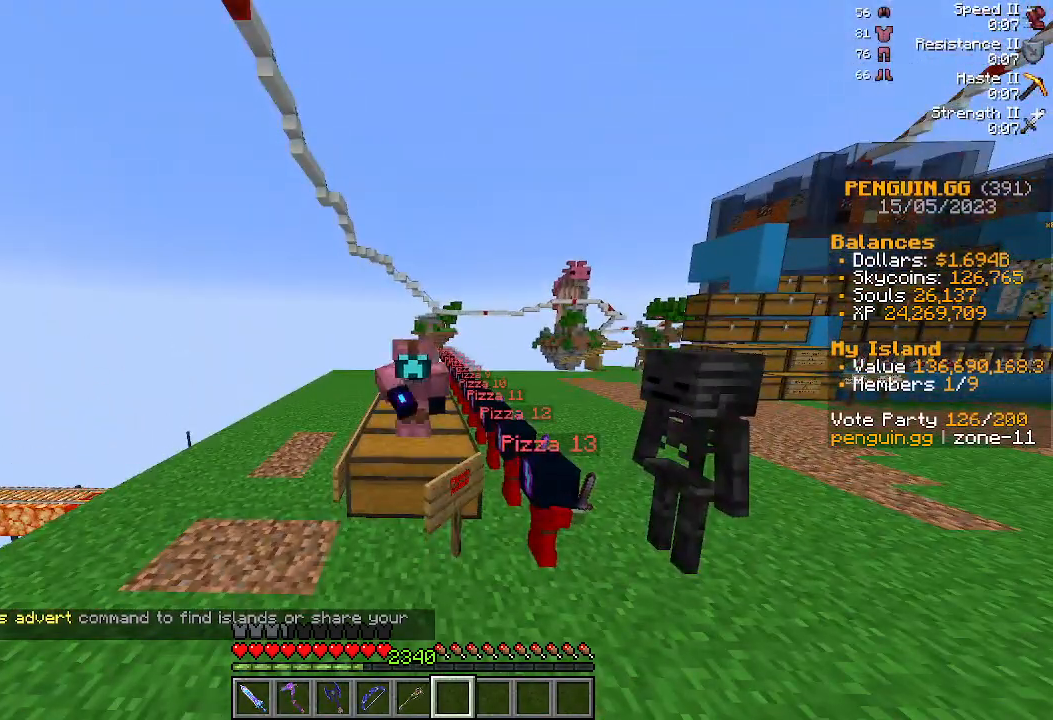
{"keys": [], "mouse": [], "events": [[367, "mouse_left", "up"]]}